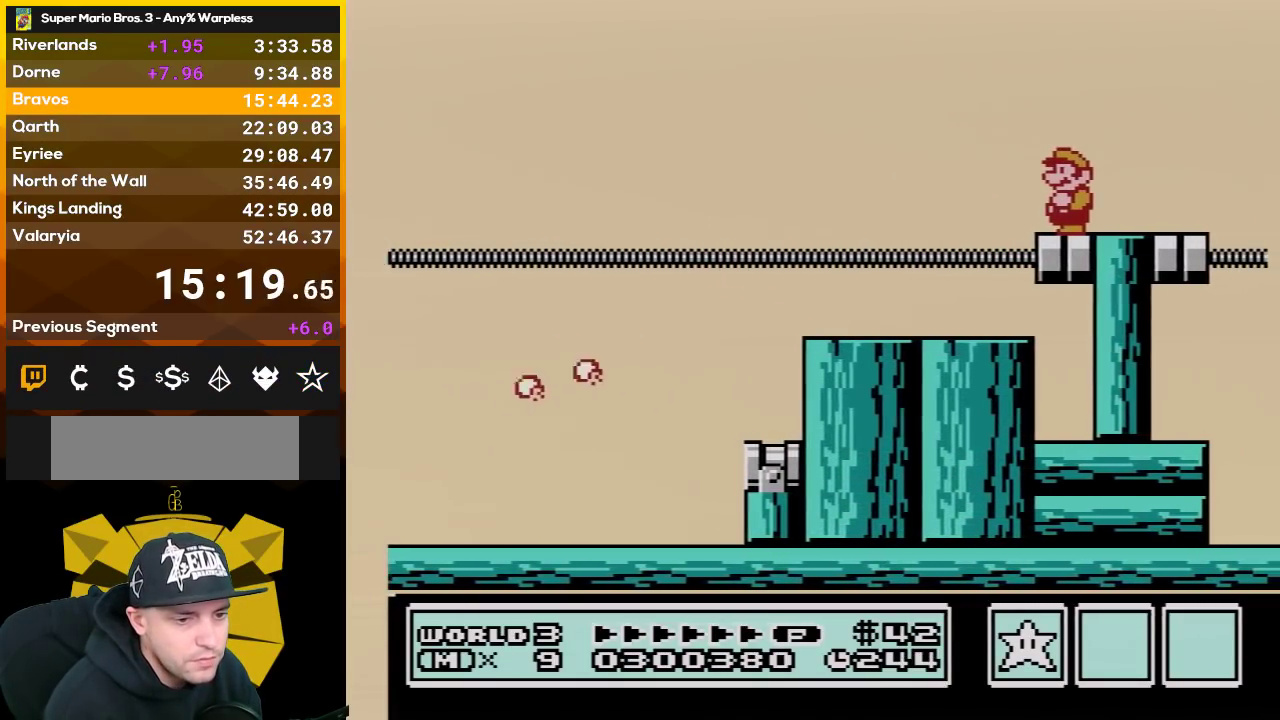
Gameplay with a controller (Nintendo layout); each line is a JSON object with the inputs held at the frame after it. "events" lists button and stick changes between this image and that frame as [ms after this image, input, new state], when the widget could be followed in between. Not read: L3 R3.
{"buttons": ["B"], "events": [[450, "B", "down"]]}
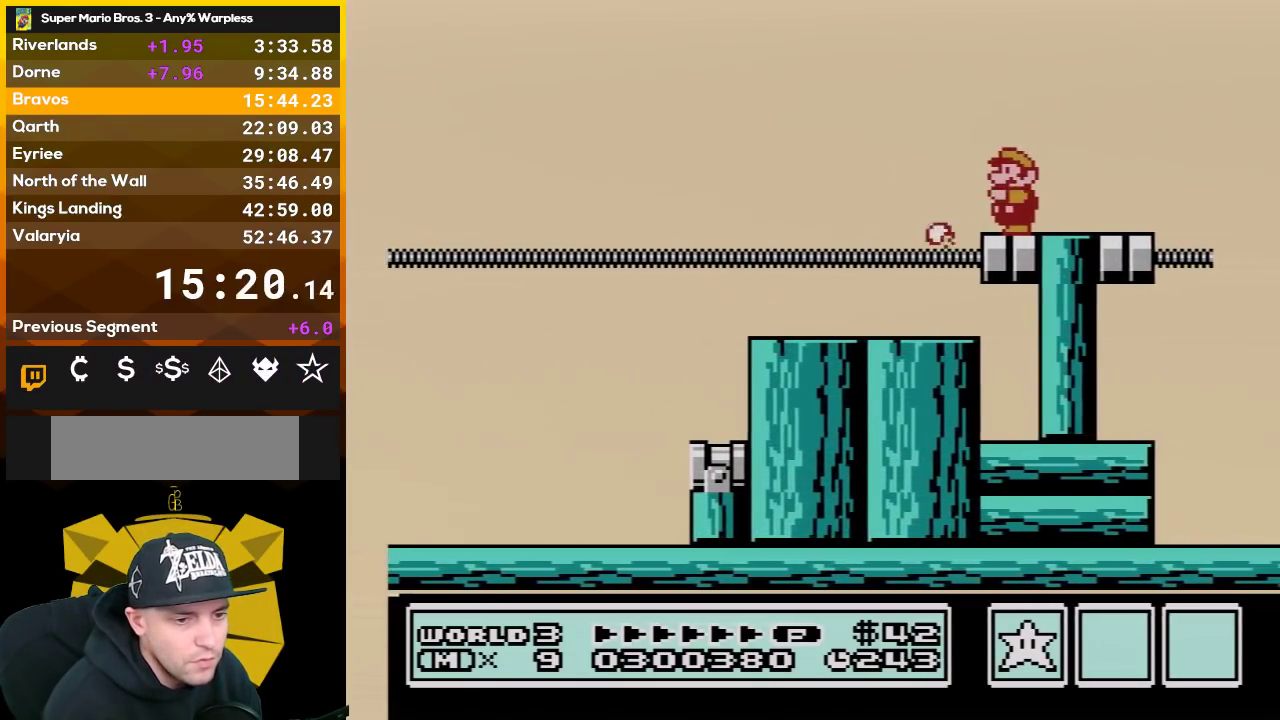
{"buttons": [], "events": [[100, "B", "up"]]}
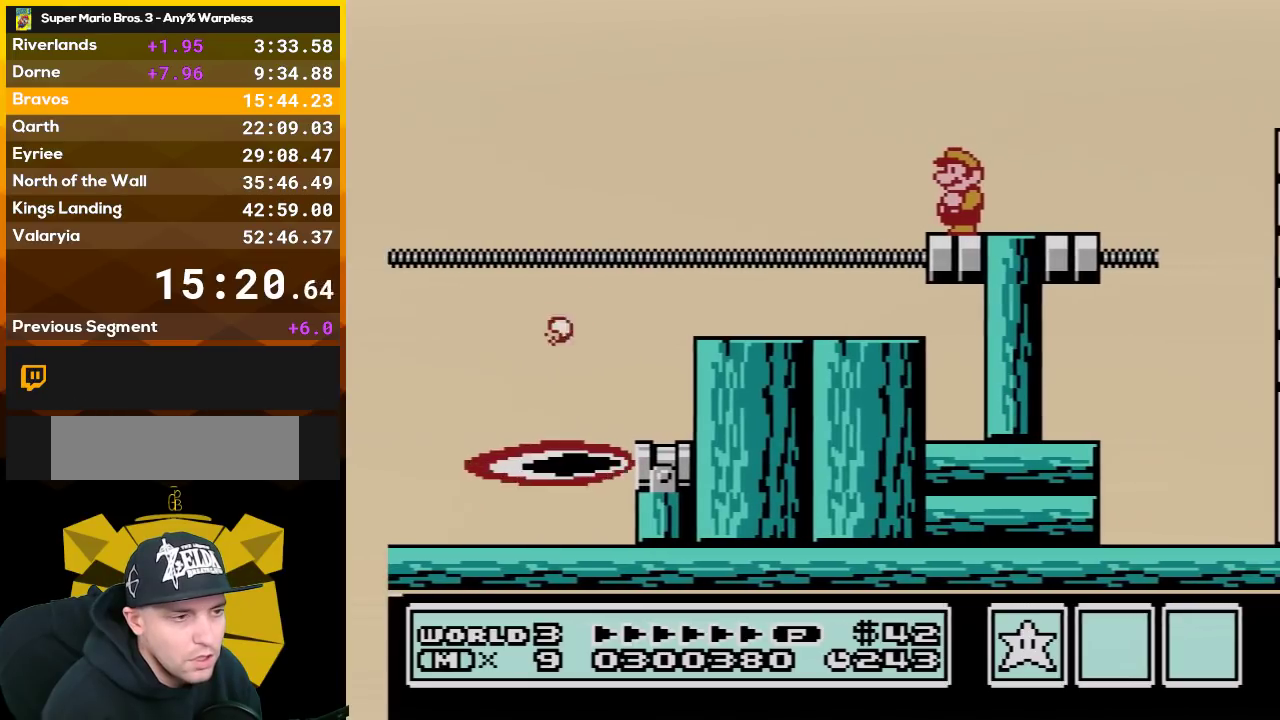
{"buttons": ["B"], "events": [[267, "B", "down"]]}
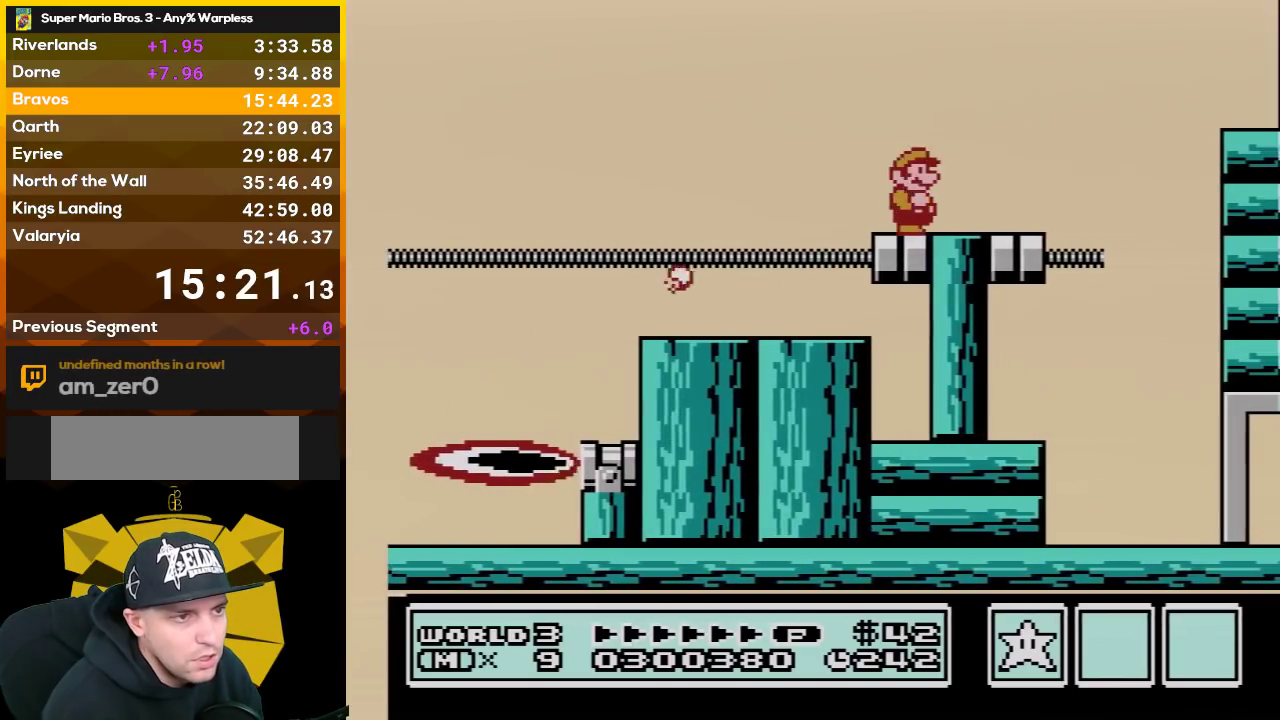
{"buttons": ["A", "B", "DPAD_RIGHT"], "events": [[17, "B", "up"], [17, "DPAD_RIGHT", "down"], [67, "B", "down"], [317, "A", "down"]]}
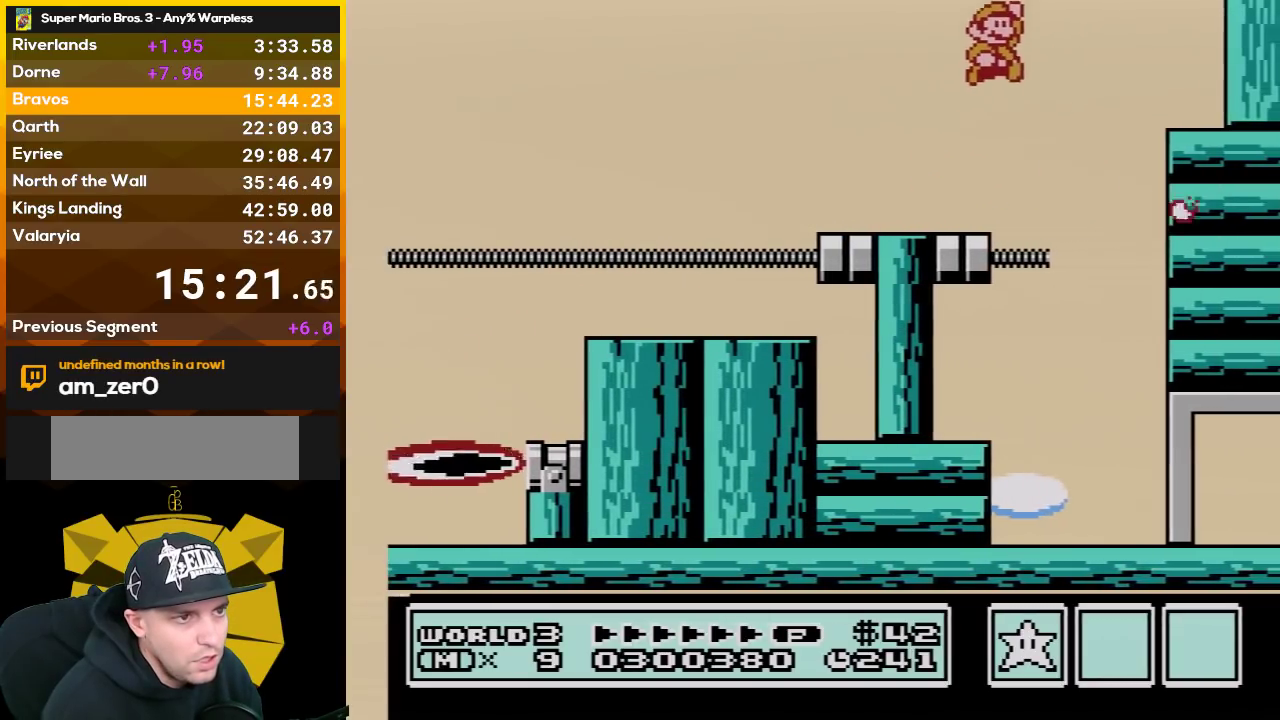
{"buttons": ["B", "DPAD_RIGHT"], "events": [[133, "A", "up"], [167, "B", "up"], [267, "B", "down"]]}
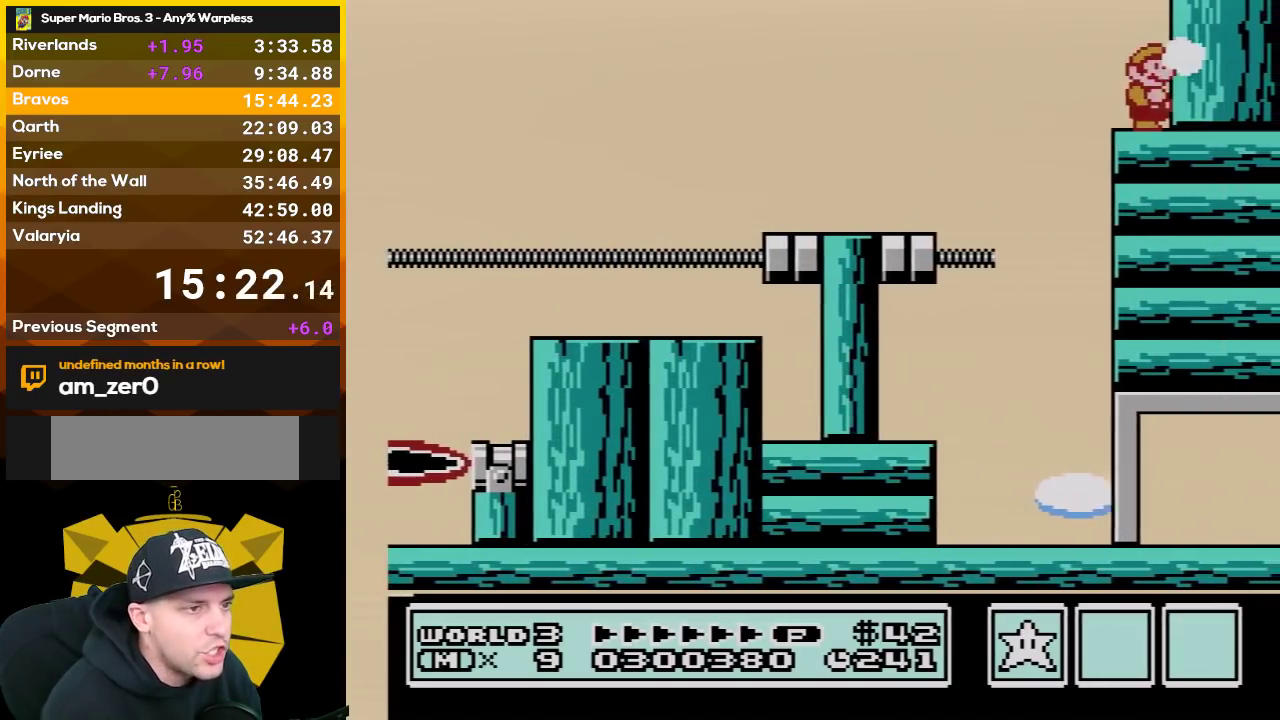
{"buttons": ["A", "B", "DPAD_RIGHT"], "events": [[133, "A", "down"], [133, "DPAD_UP", "down"], [200, "DPAD_UP", "up"]]}
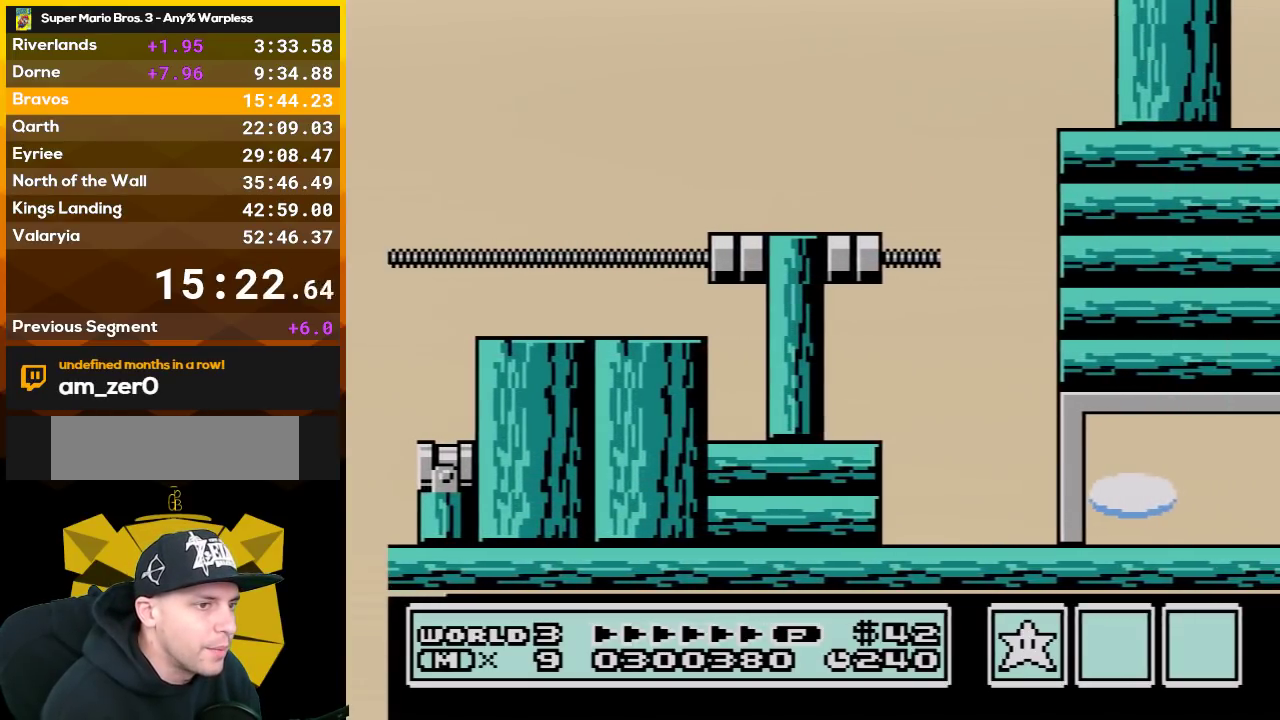
{"buttons": ["DPAD_RIGHT"], "events": [[67, "A", "up"], [67, "B", "up"], [200, "B", "down"], [317, "B", "up"], [400, "B", "down"], [483, "B", "up"]]}
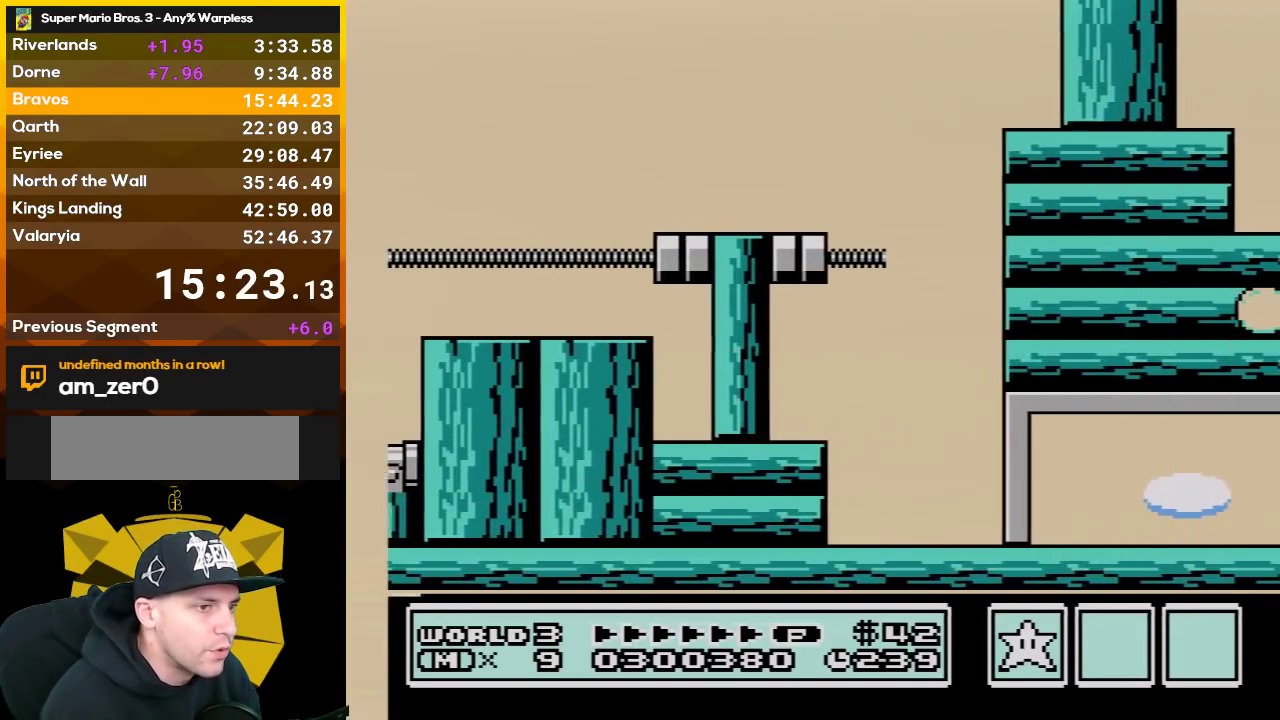
{"buttons": ["B", "DPAD_RIGHT"], "events": [[67, "B", "down"], [167, "B", "up"], [267, "B", "down"], [383, "B", "up"], [483, "B", "down"]]}
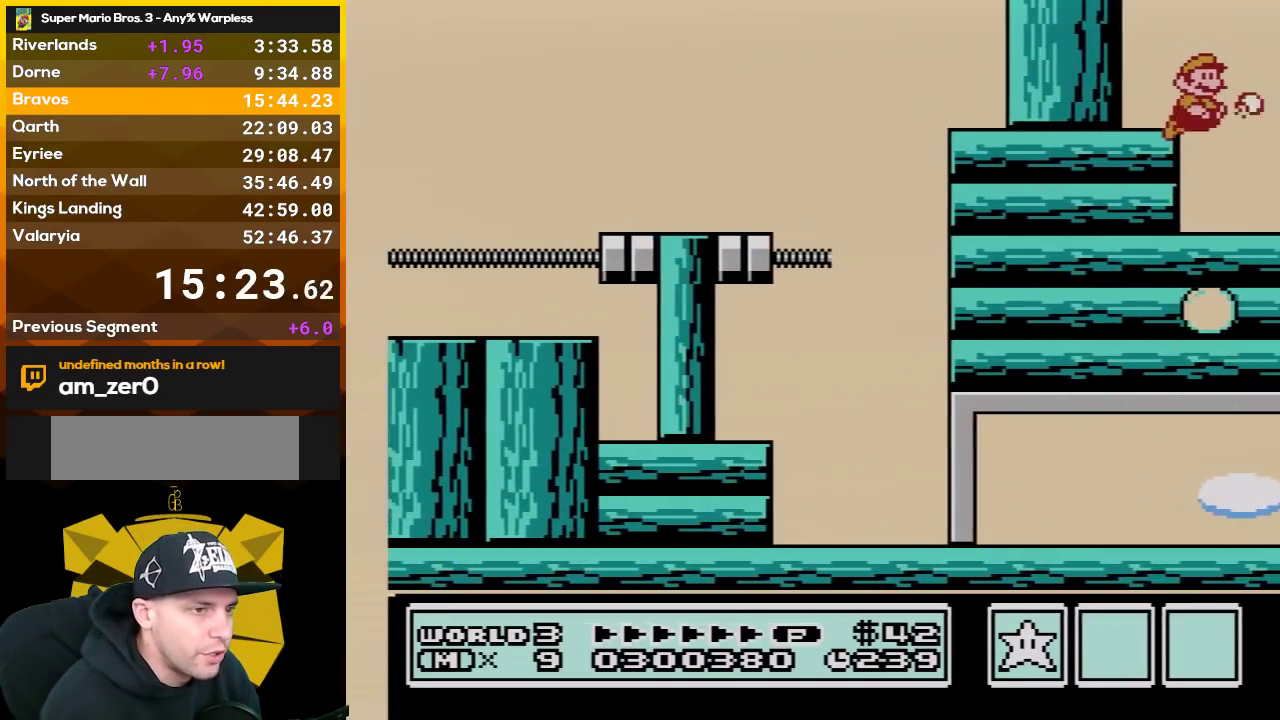
{"buttons": ["DPAD_RIGHT"], "events": [[67, "B", "up"], [167, "B", "down"], [267, "B", "up"], [367, "B", "down"], [450, "B", "up"]]}
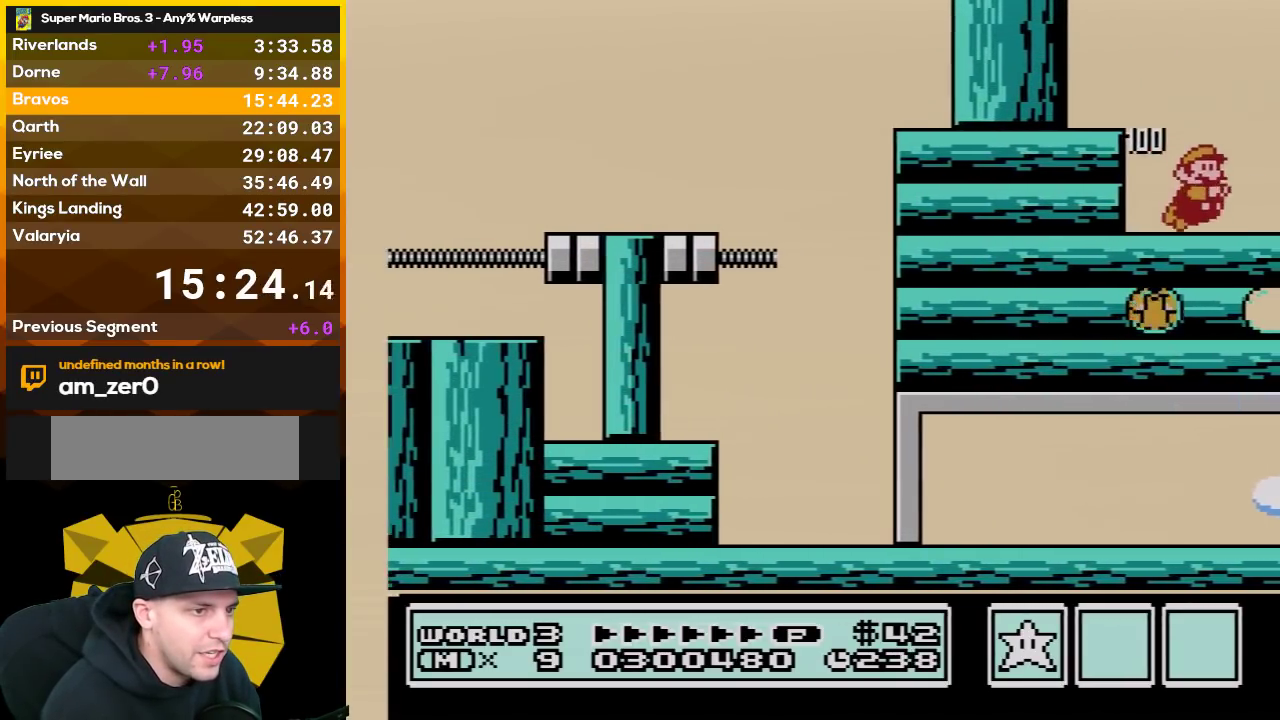
{"buttons": ["B", "DPAD_RIGHT"], "events": [[67, "B", "down"], [167, "B", "up"], [267, "B", "down"], [350, "B", "up"], [450, "B", "down"]]}
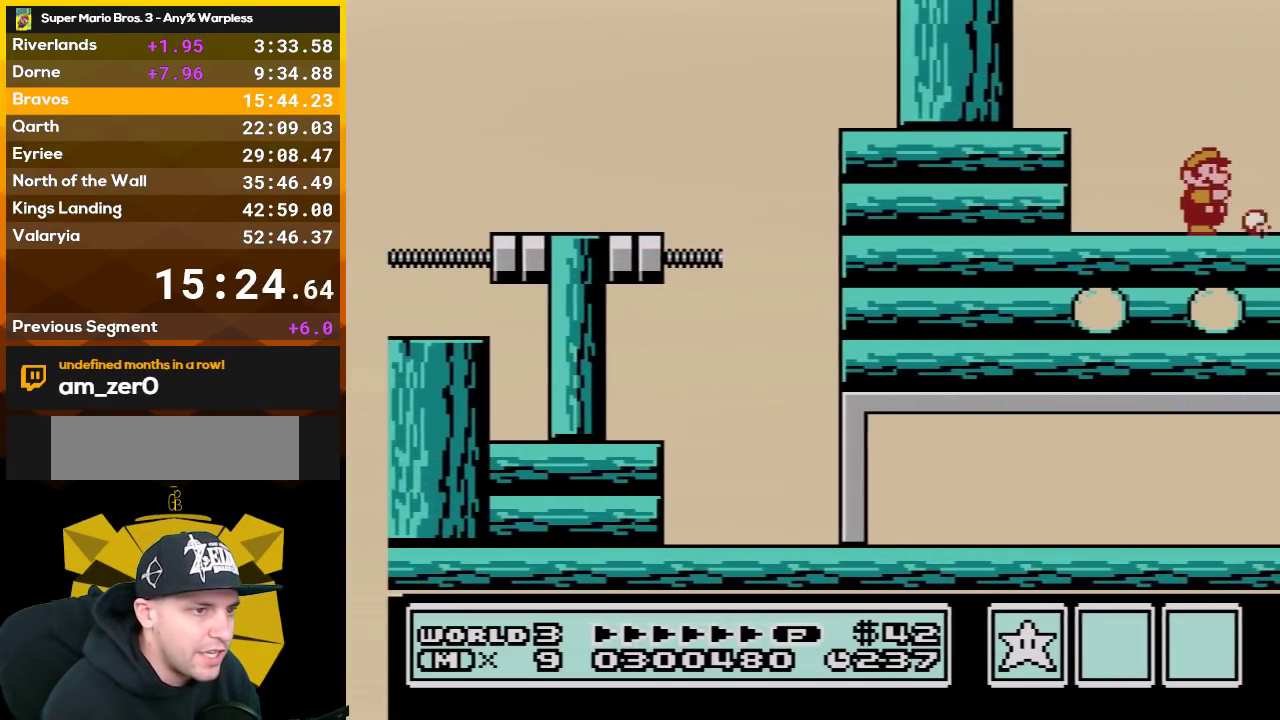
{"buttons": ["DPAD_RIGHT"], "events": [[33, "B", "up"], [133, "B", "down"], [233, "B", "up"], [317, "B", "down"], [483, "B", "up"]]}
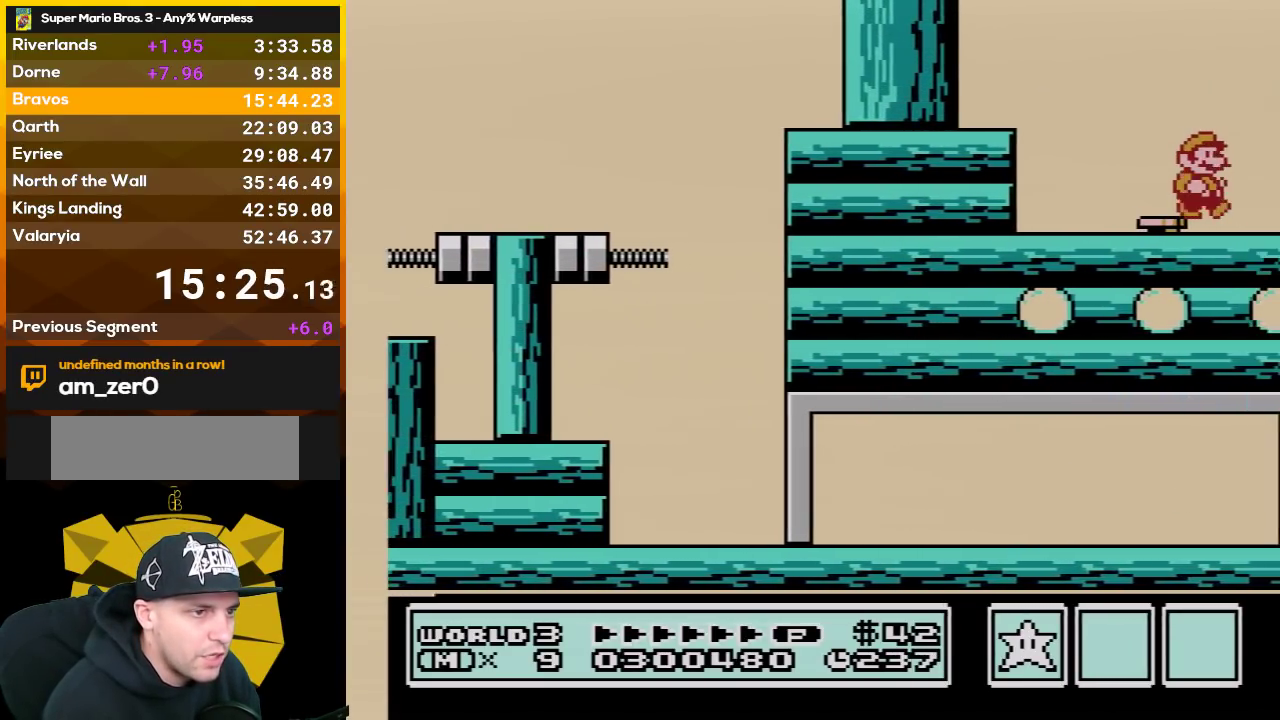
{"buttons": [], "events": [[83, "DPAD_RIGHT", "up"], [200, "DPAD_LEFT", "down"], [267, "B", "down"], [283, "DPAD_LEFT", "up"], [383, "B", "up"]]}
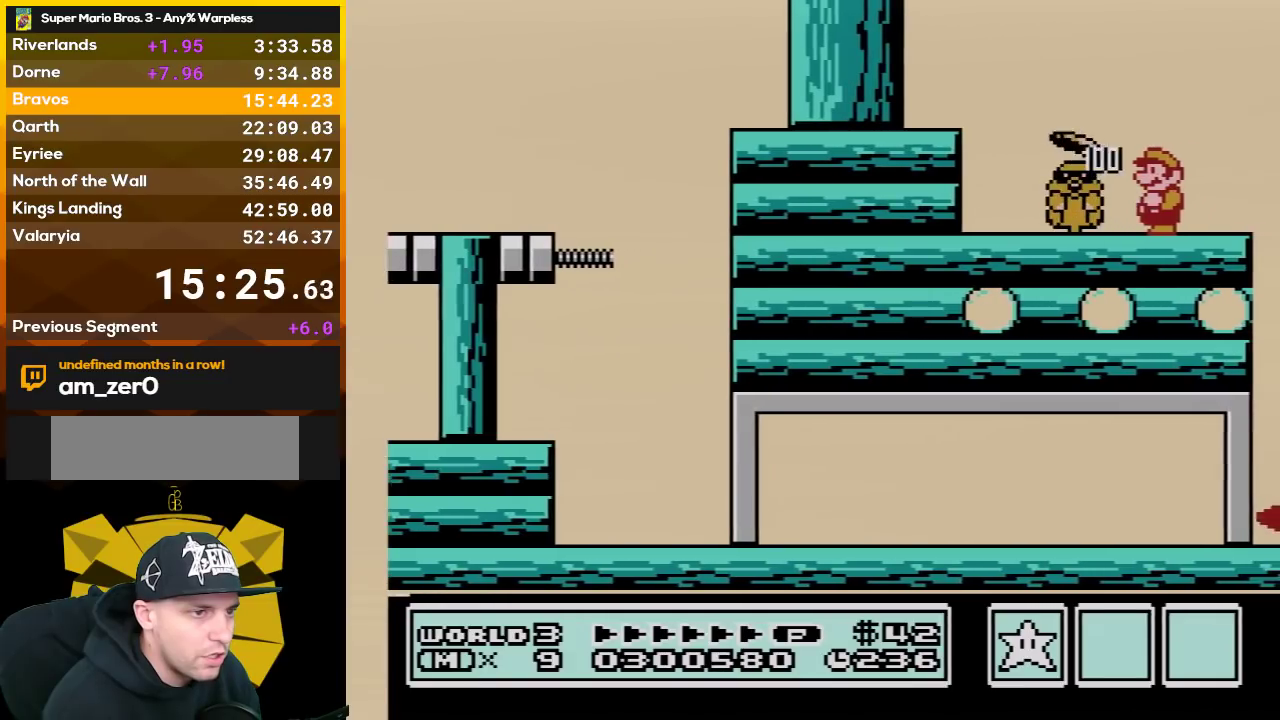
{"buttons": ["B"], "events": [[100, "DPAD_LEFT", "down"], [267, "DPAD_LEFT", "up"], [300, "DPAD_RIGHT", "down"], [333, "B", "down"], [383, "DPAD_RIGHT", "up"]]}
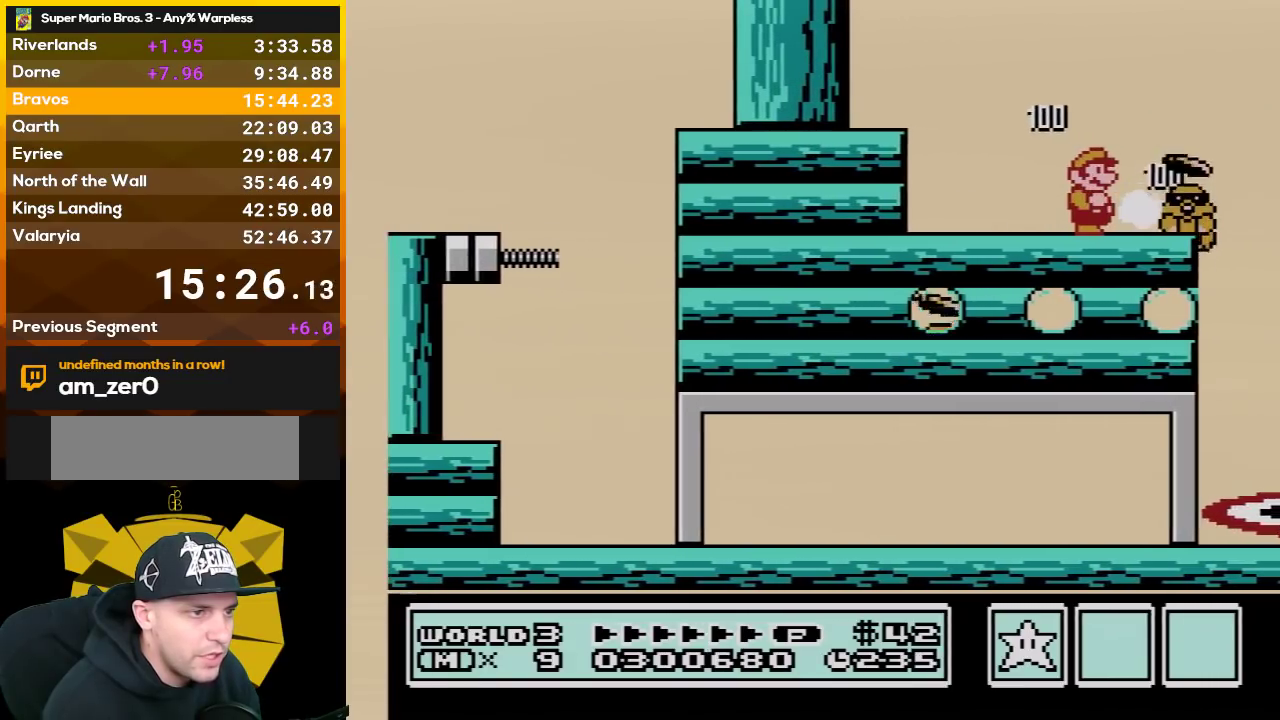
{"buttons": ["A", "DPAD_LEFT"], "events": [[33, "B", "up"], [167, "DPAD_RIGHT", "down"], [350, "A", "down"], [350, "DPAD_RIGHT", "up"], [483, "DPAD_LEFT", "down"]]}
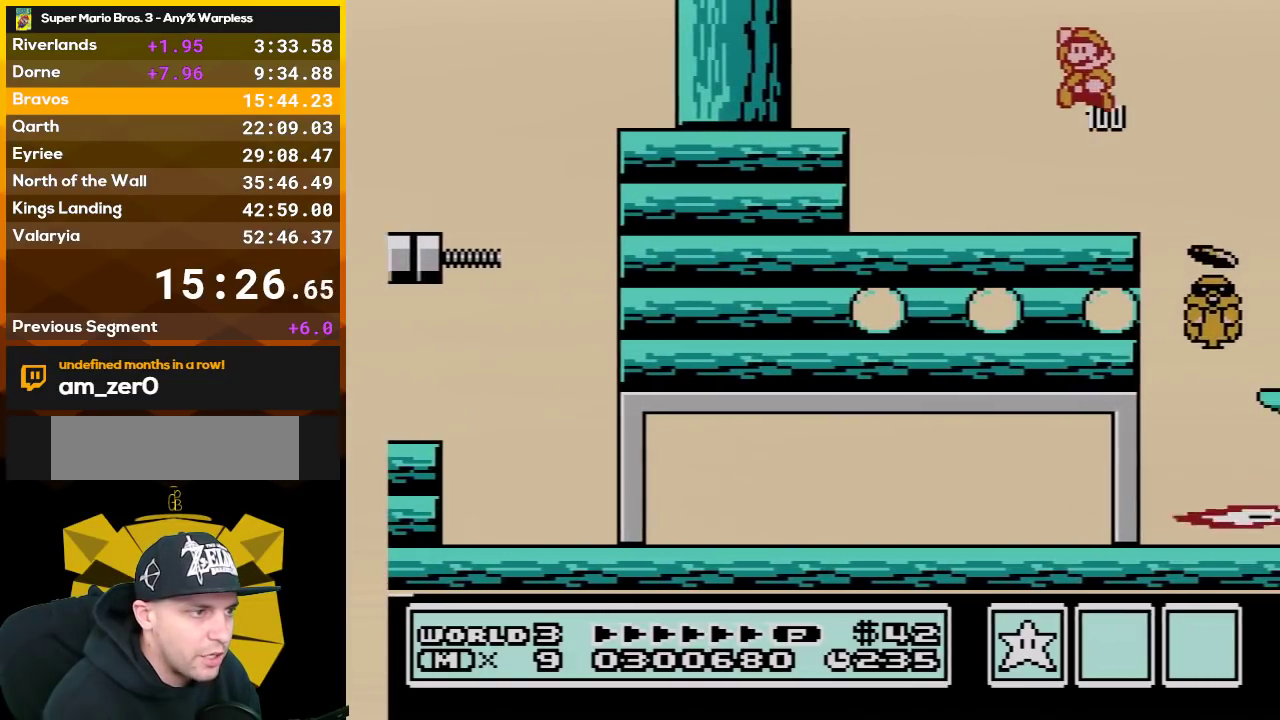
{"buttons": ["B"], "events": [[100, "A", "up"], [200, "B", "down"], [233, "DPAD_LEFT", "up"], [333, "B", "up"], [417, "B", "down"]]}
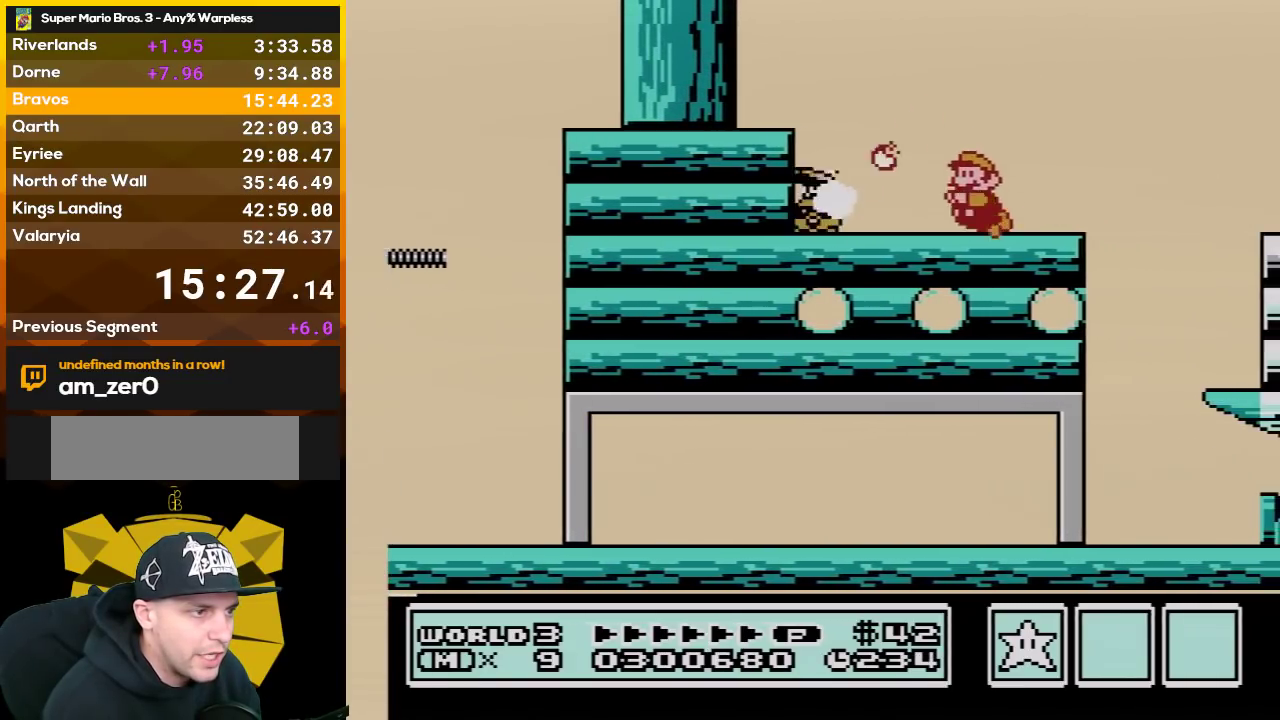
{"buttons": ["B", "DPAD_RIGHT"], "events": [[133, "DPAD_RIGHT", "down"]]}
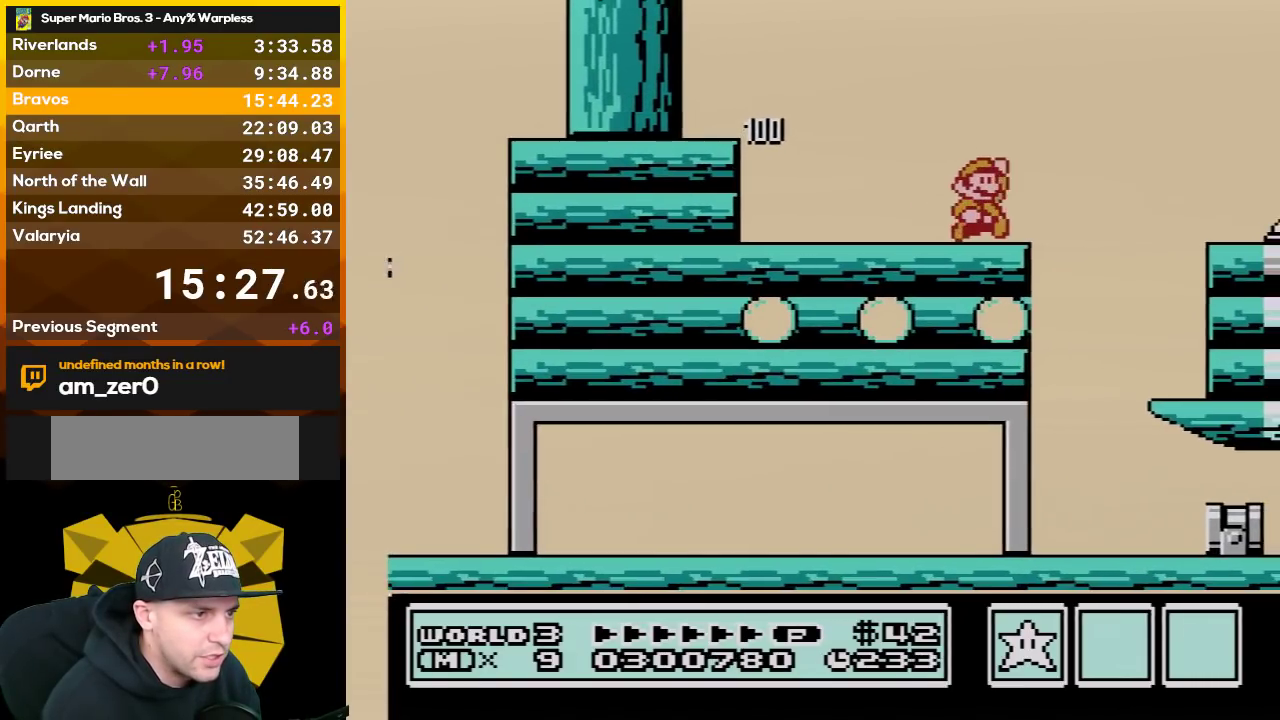
{"buttons": ["B"], "events": [[67, "A", "down"], [233, "DPAD_RIGHT", "up"], [350, "DPAD_LEFT", "down"], [383, "A", "up"], [383, "B", "up"], [450, "DPAD_LEFT", "up"], [483, "B", "down"]]}
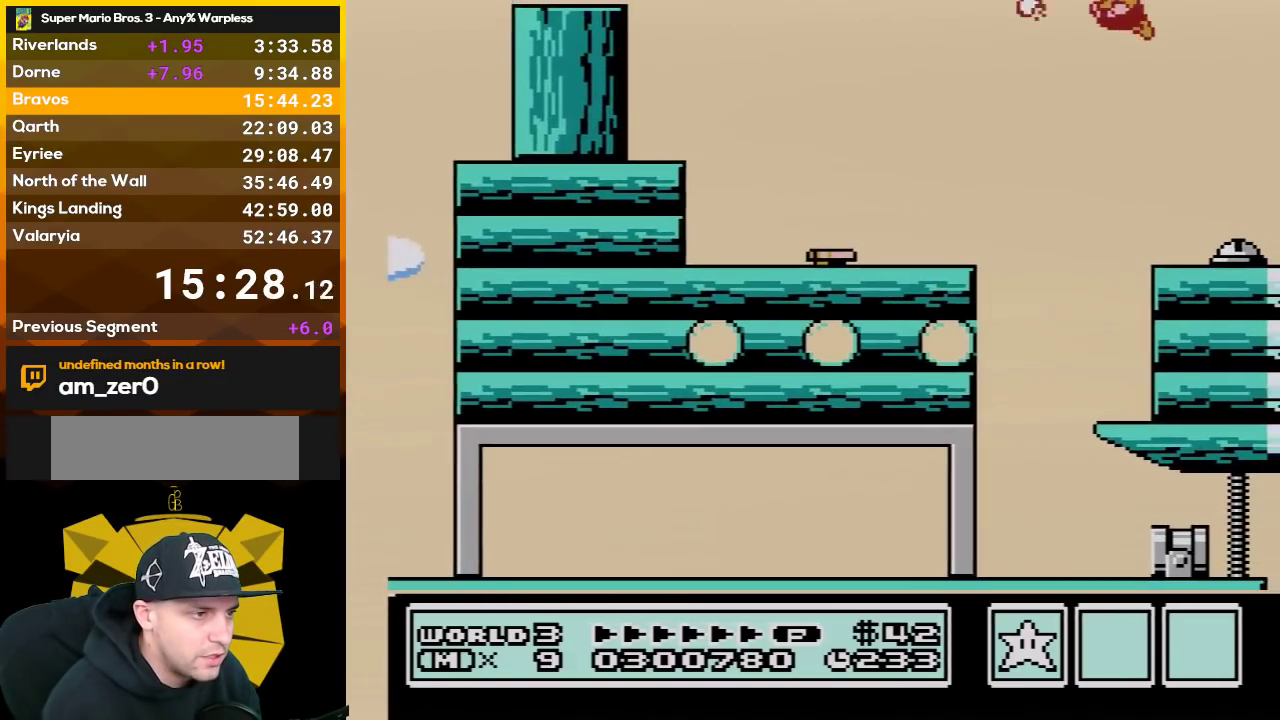
{"buttons": ["DPAD_RIGHT"], "events": [[67, "B", "up"], [167, "B", "down"], [283, "DPAD_RIGHT", "down"], [417, "B", "up"]]}
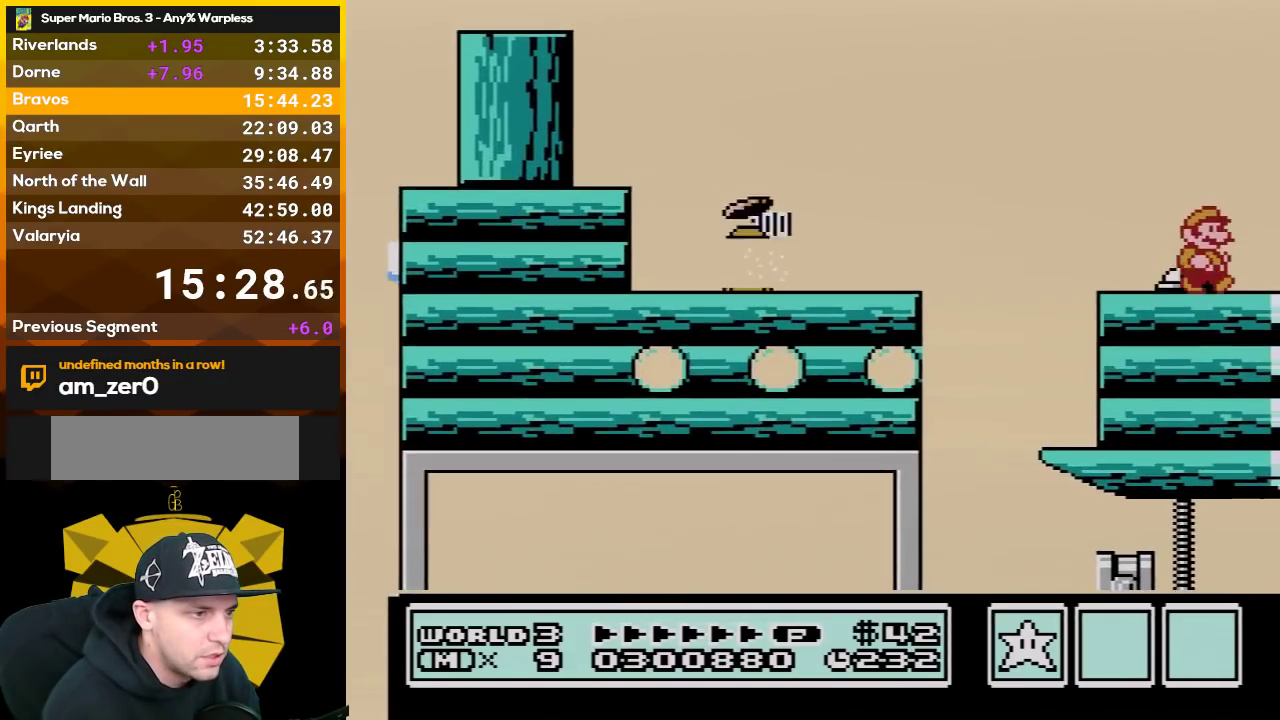
{"buttons": [], "events": [[233, "DPAD_RIGHT", "up"], [283, "DPAD_LEFT", "down"], [350, "B", "down"], [417, "DPAD_LEFT", "up"], [483, "B", "up"]]}
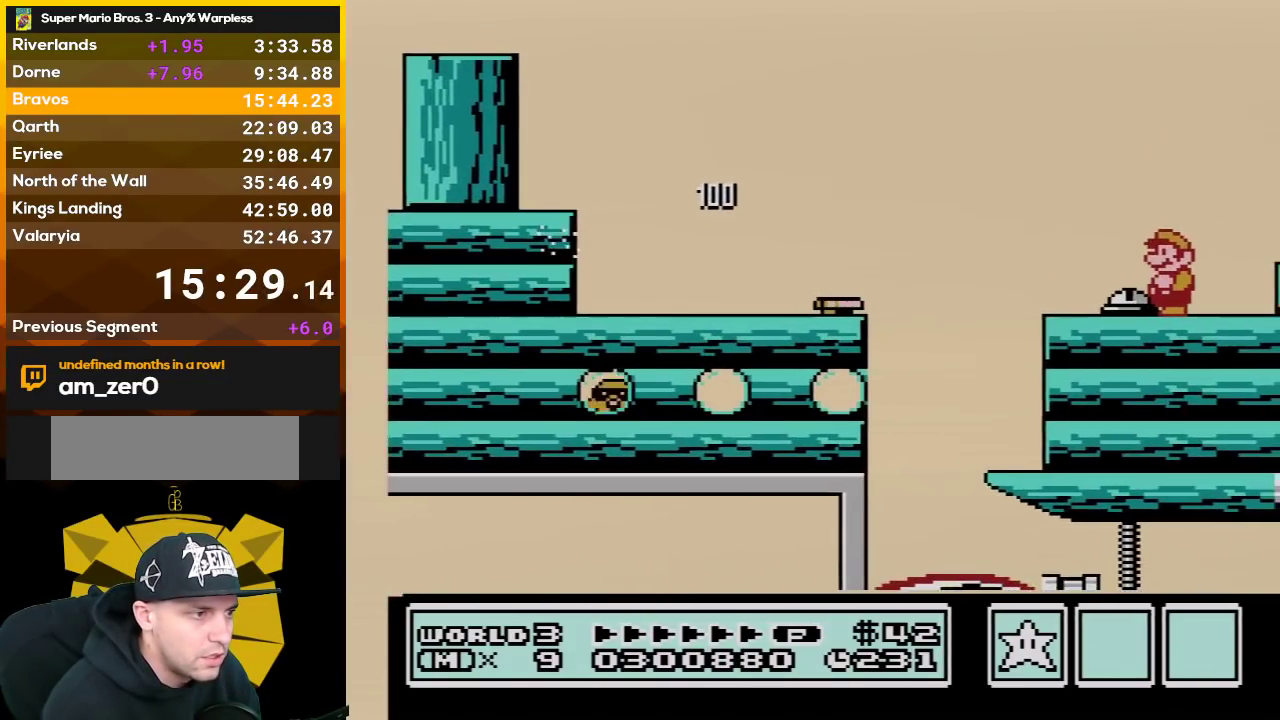
{"buttons": [], "events": [[67, "B", "down"], [383, "B", "up"]]}
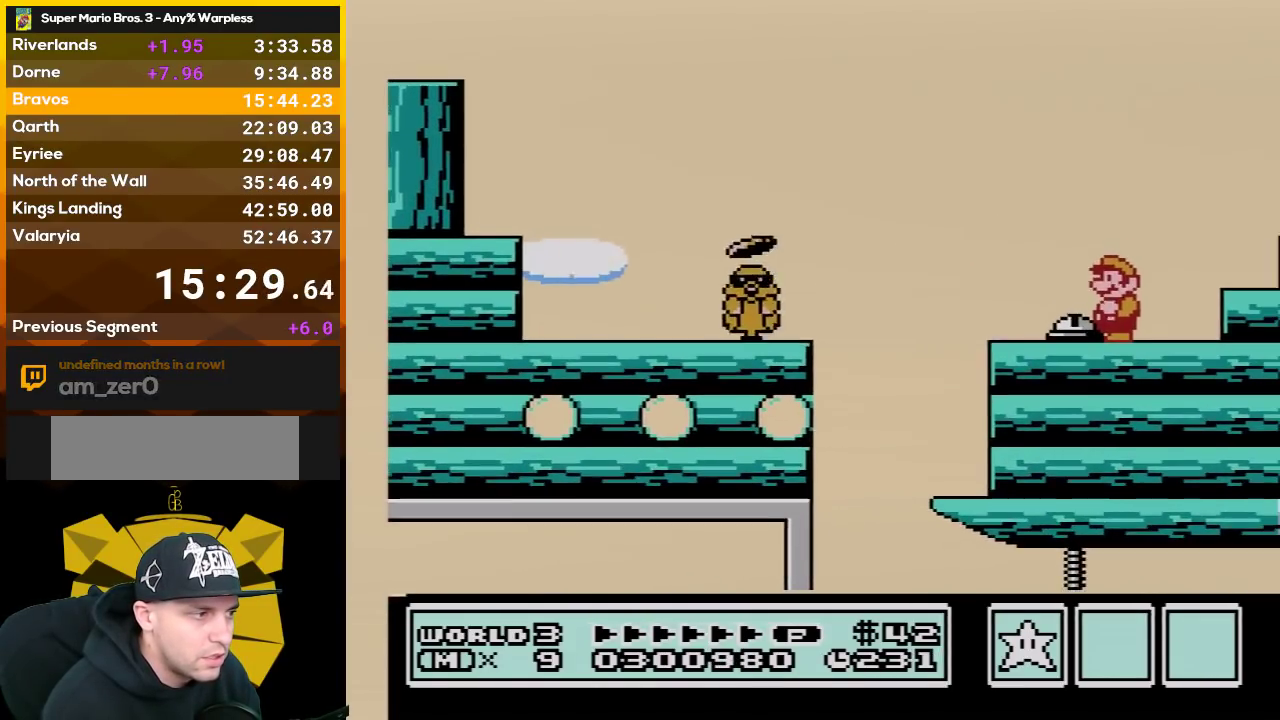
{"buttons": ["B"], "events": [[67, "B", "down"], [167, "B", "up"], [267, "B", "down"]]}
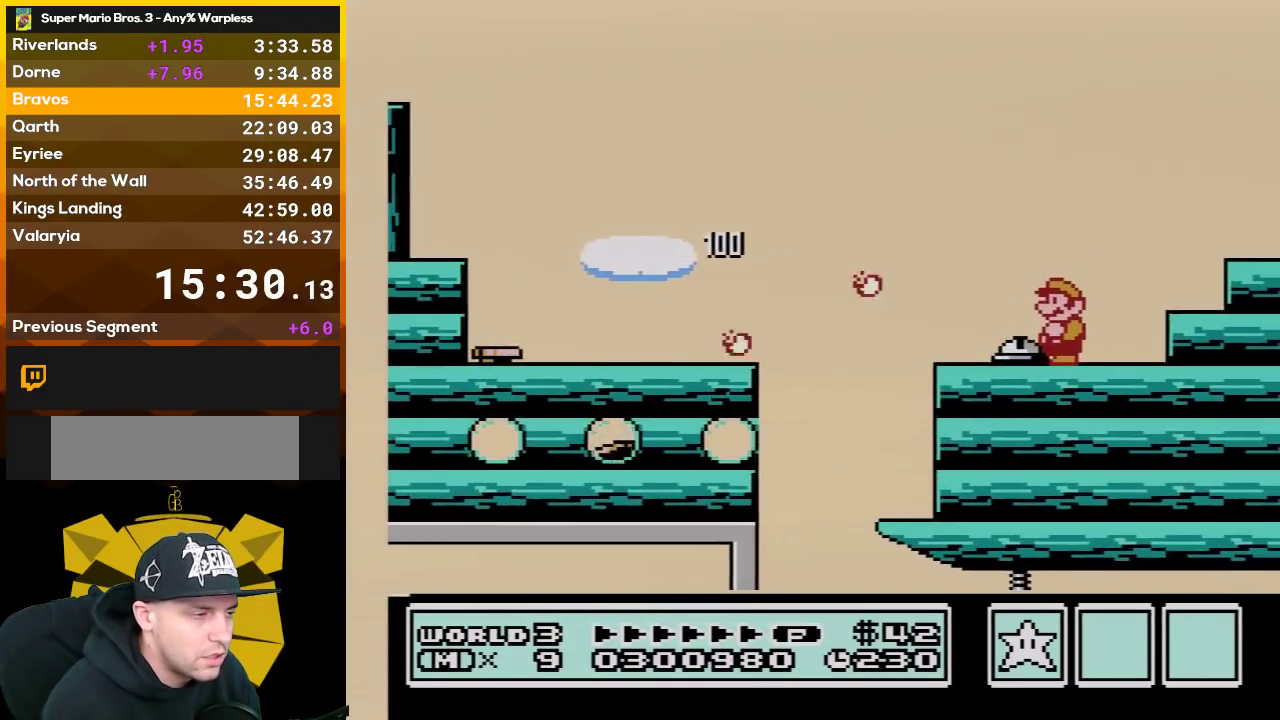
{"buttons": [], "events": [[167, "B", "up"], [317, "B", "down"], [450, "B", "up"]]}
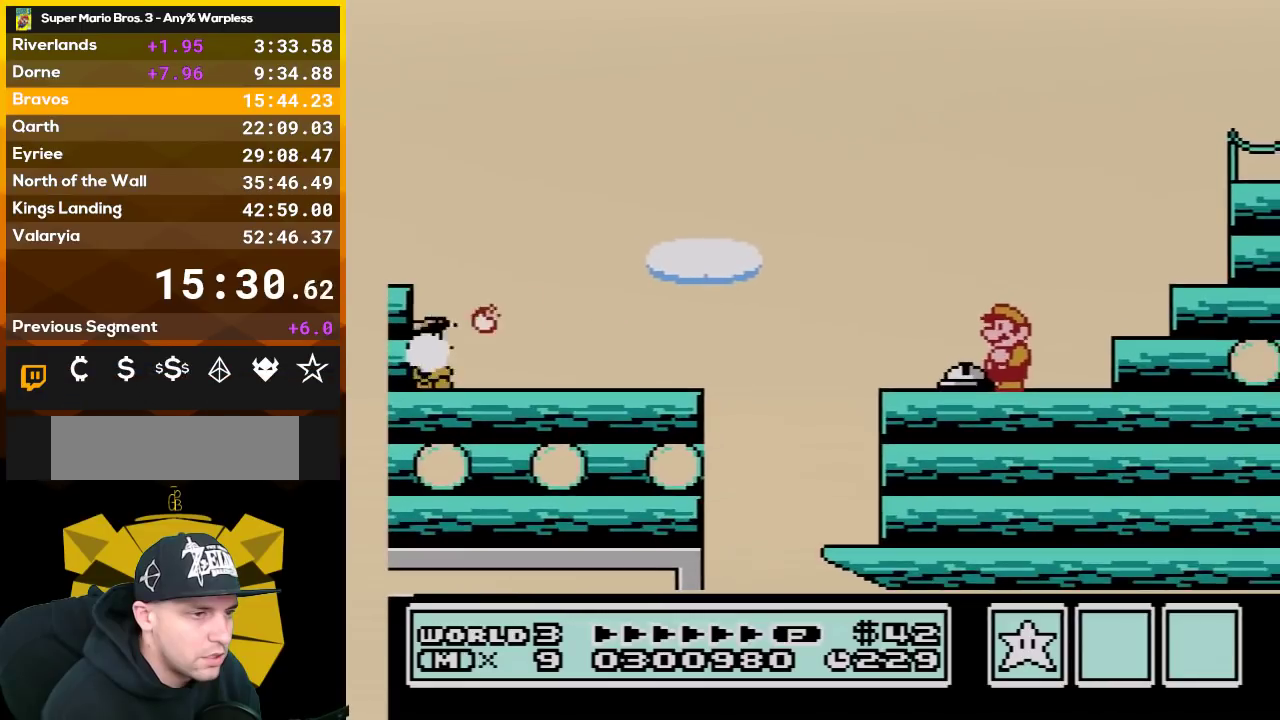
{"buttons": ["A", "B", "DPAD_RIGHT"], "events": [[50, "B", "down"], [67, "DPAD_RIGHT", "down"], [317, "A", "down"]]}
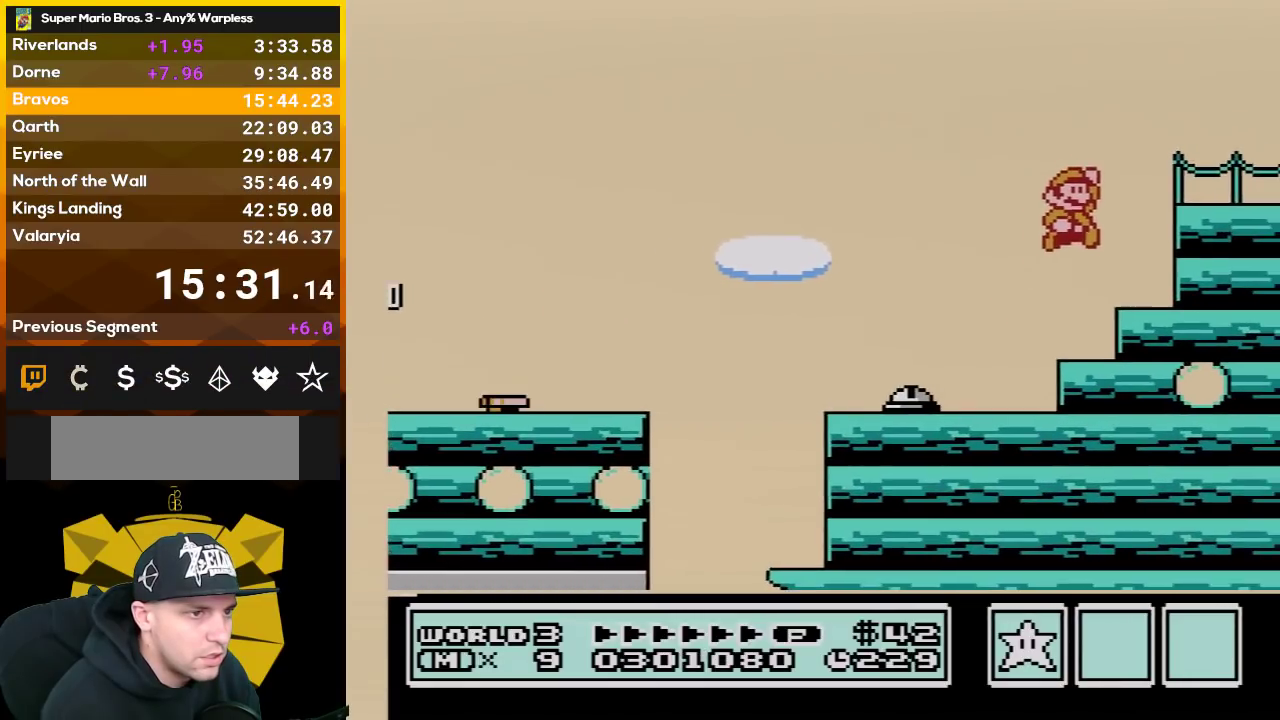
{"buttons": ["B", "DPAD_RIGHT"], "events": [[167, "A", "up"]]}
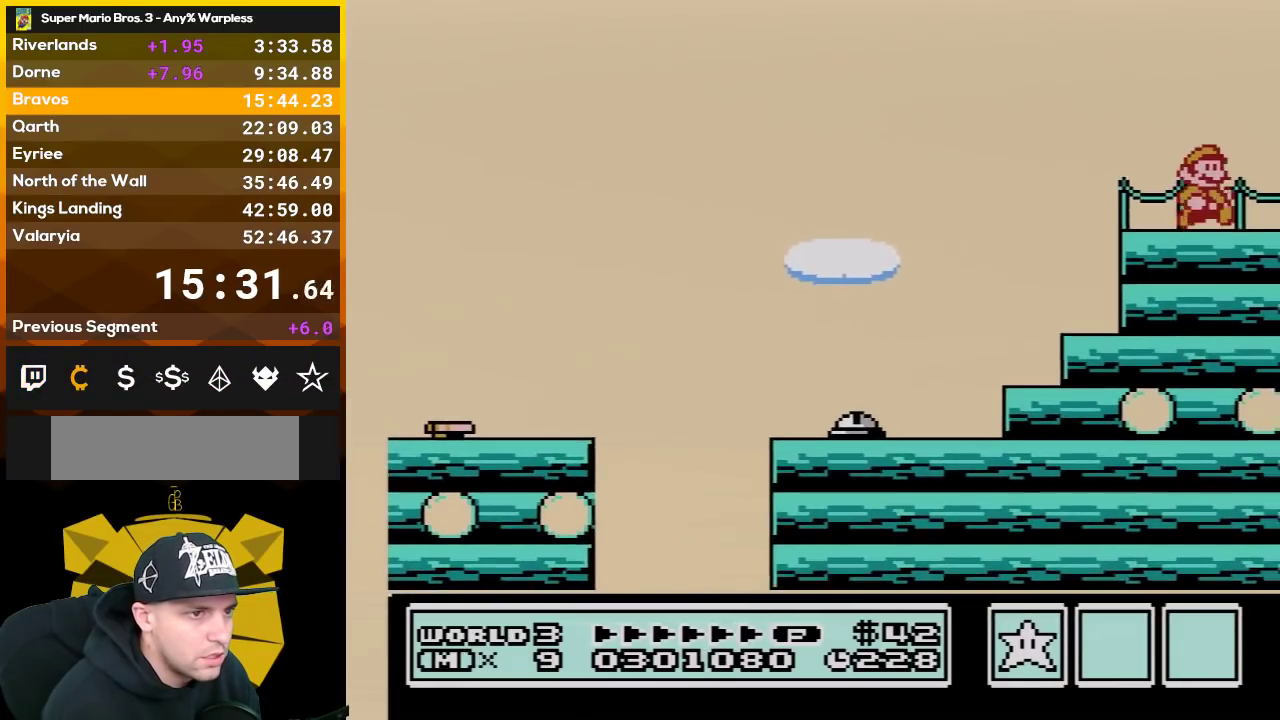
{"buttons": ["B", "DPAD_RIGHT"], "events": []}
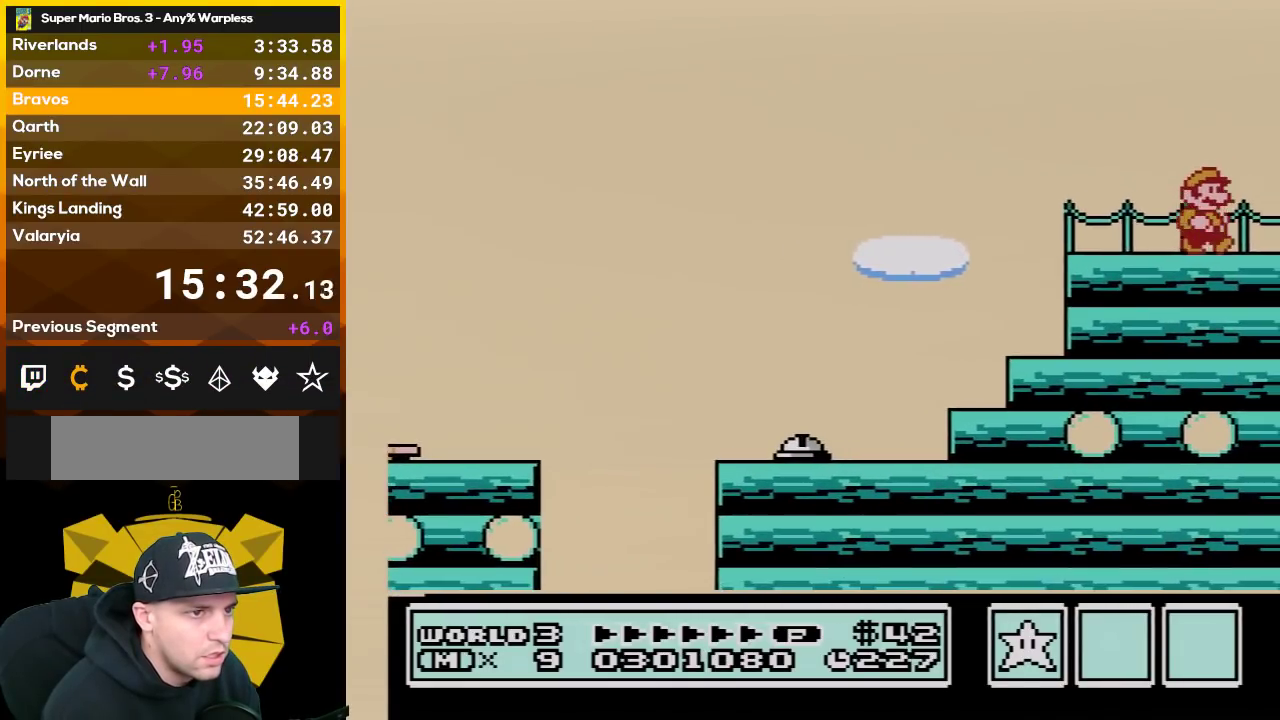
{"buttons": ["B", "DPAD_RIGHT"], "events": []}
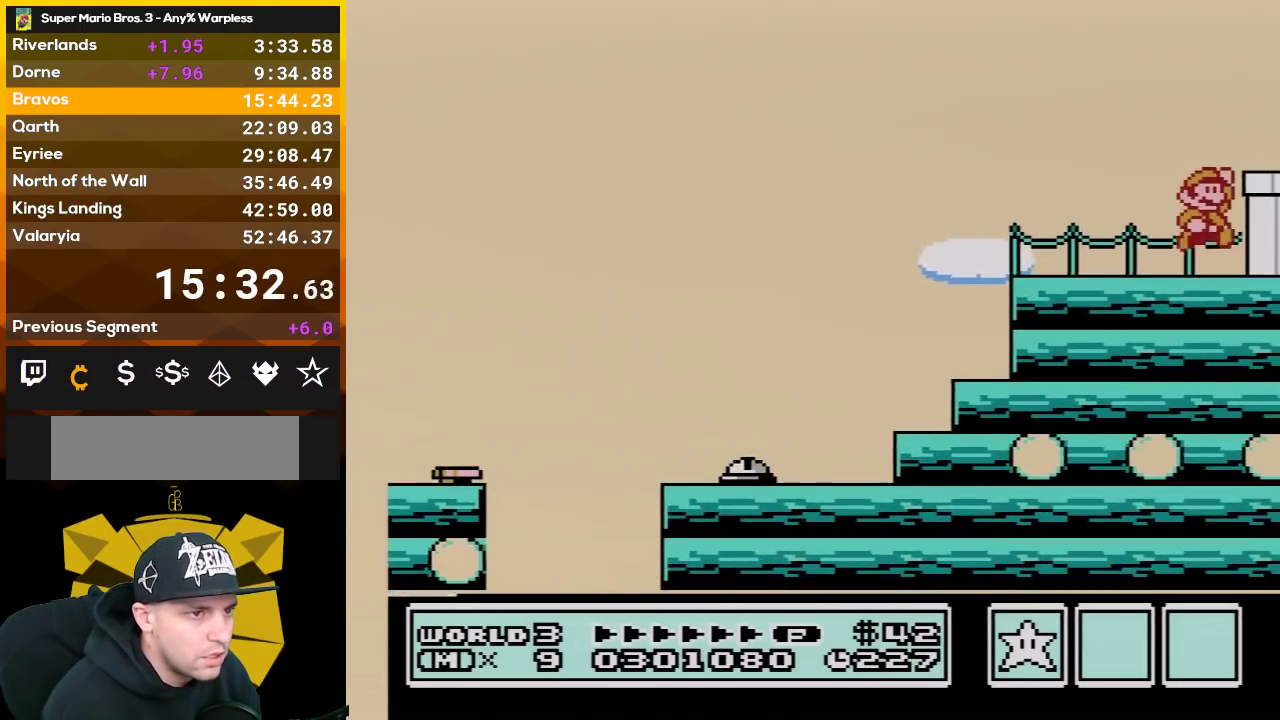
{"buttons": ["B", "DPAD_RIGHT"], "events": [[17, "A", "down"], [167, "A", "up"]]}
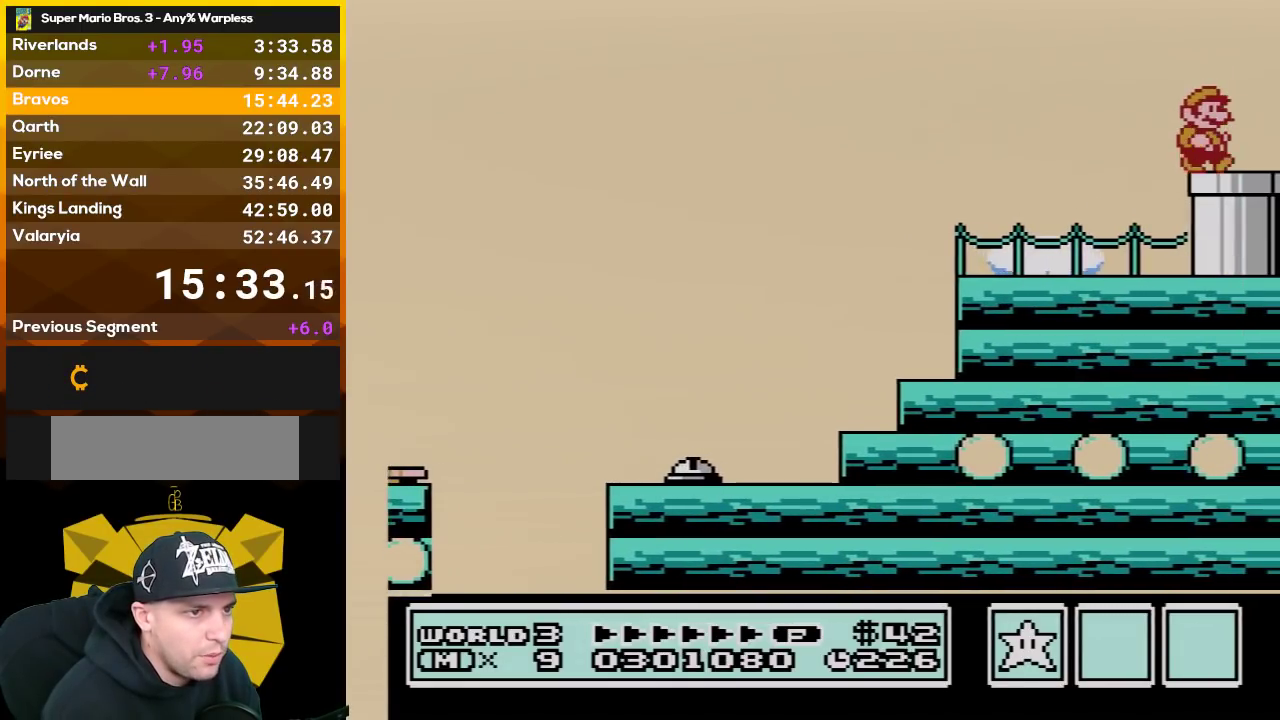
{"buttons": ["B", "DPAD_DOWN"], "events": [[333, "DPAD_DOWN", "down"], [333, "DPAD_RIGHT", "up"]]}